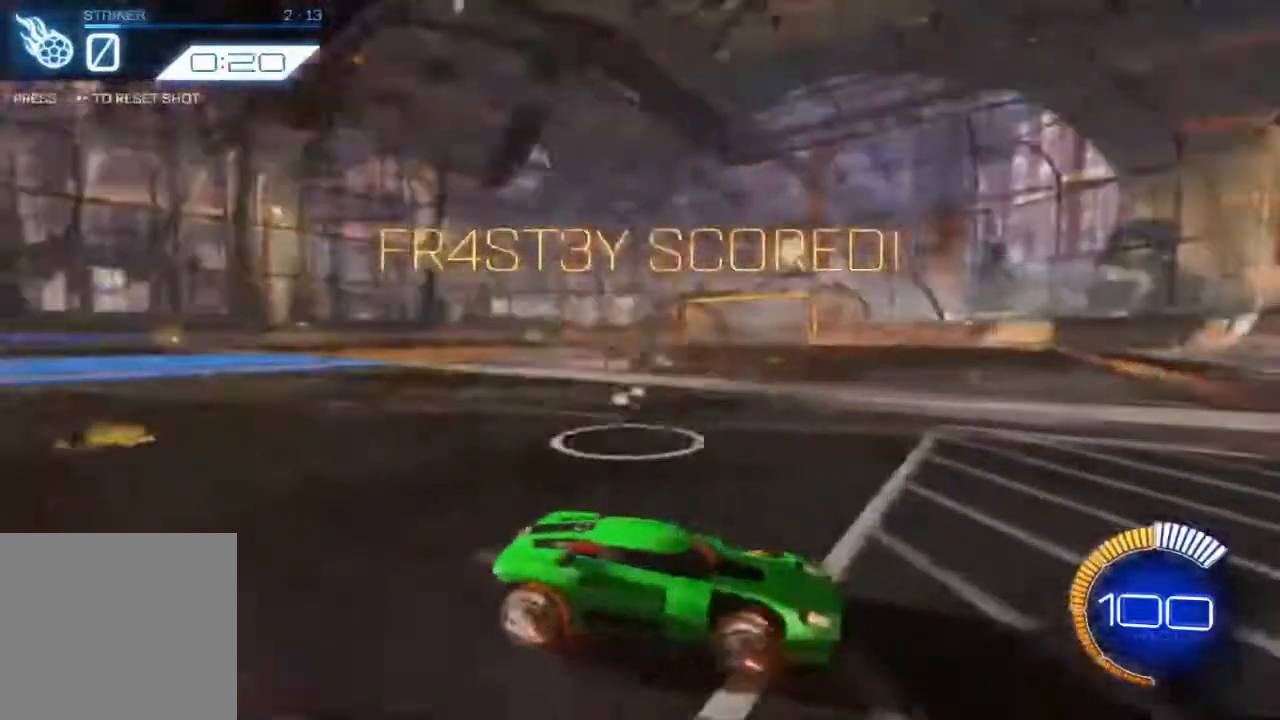
Gameplay with a controller (Xbox layout); each line is a JSON object with the inputs held at the frame after it (dt_ms = milliseconds from this image to that frame). "events" lists button and stick changes between this image and that frame as [ms after this image, input, new state], when the widget could be followed in between. Not read: right_stick.
{"dt_ms": 500, "buttons": ["B", "R2"], "left_stick": "center", "events": []}
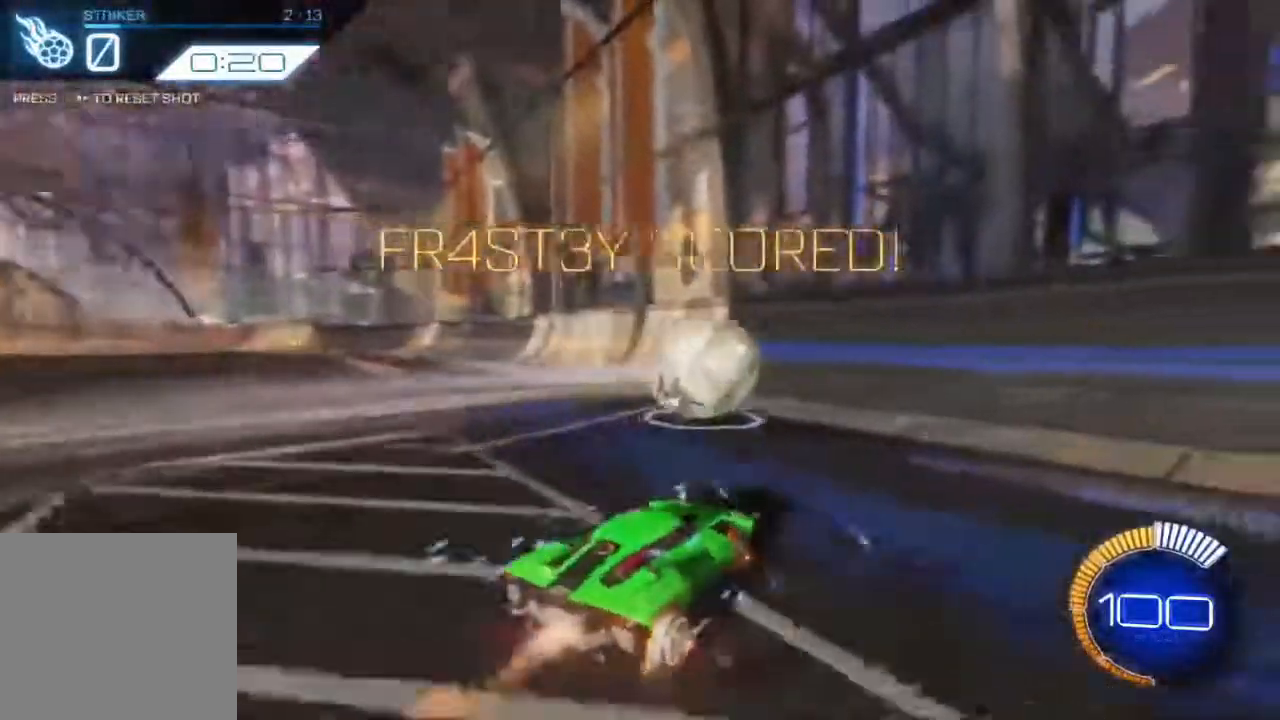
{"dt_ms": 500, "buttons": ["B", "R2"], "left_stick": "center", "events": []}
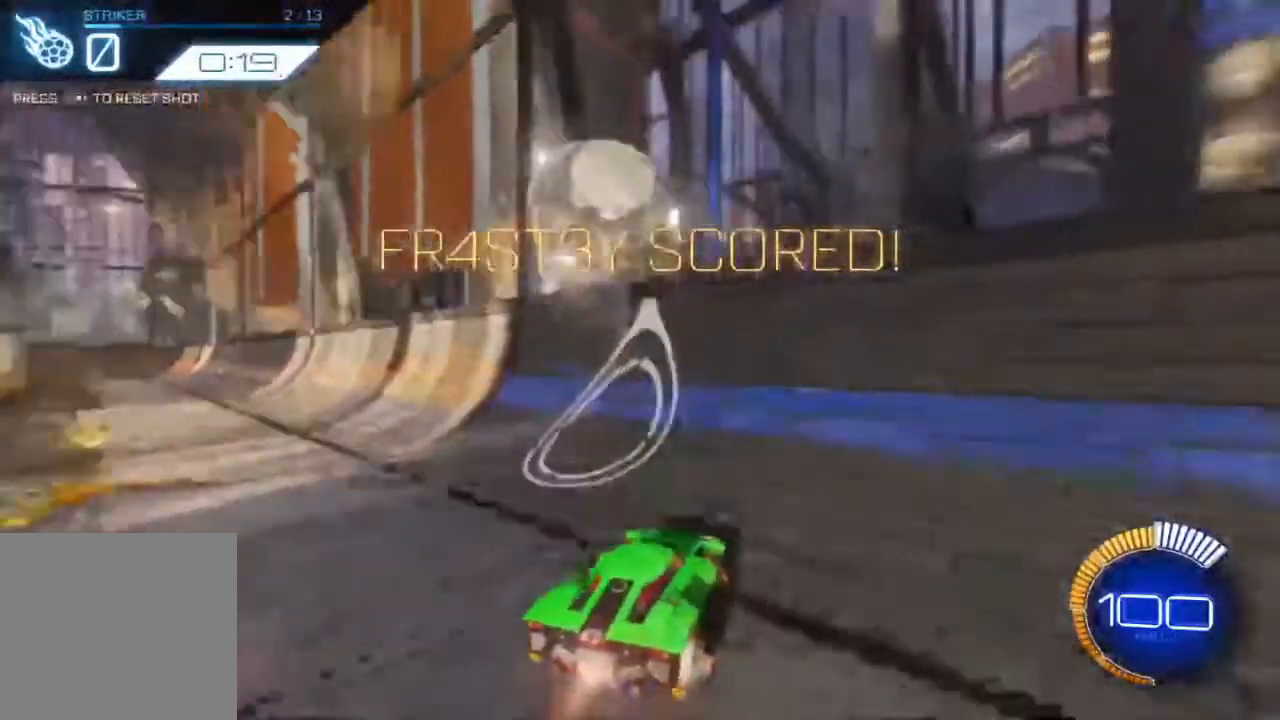
{"dt_ms": 500, "buttons": ["R2"], "left_stick": "center", "events": [[133, "B", "up"]]}
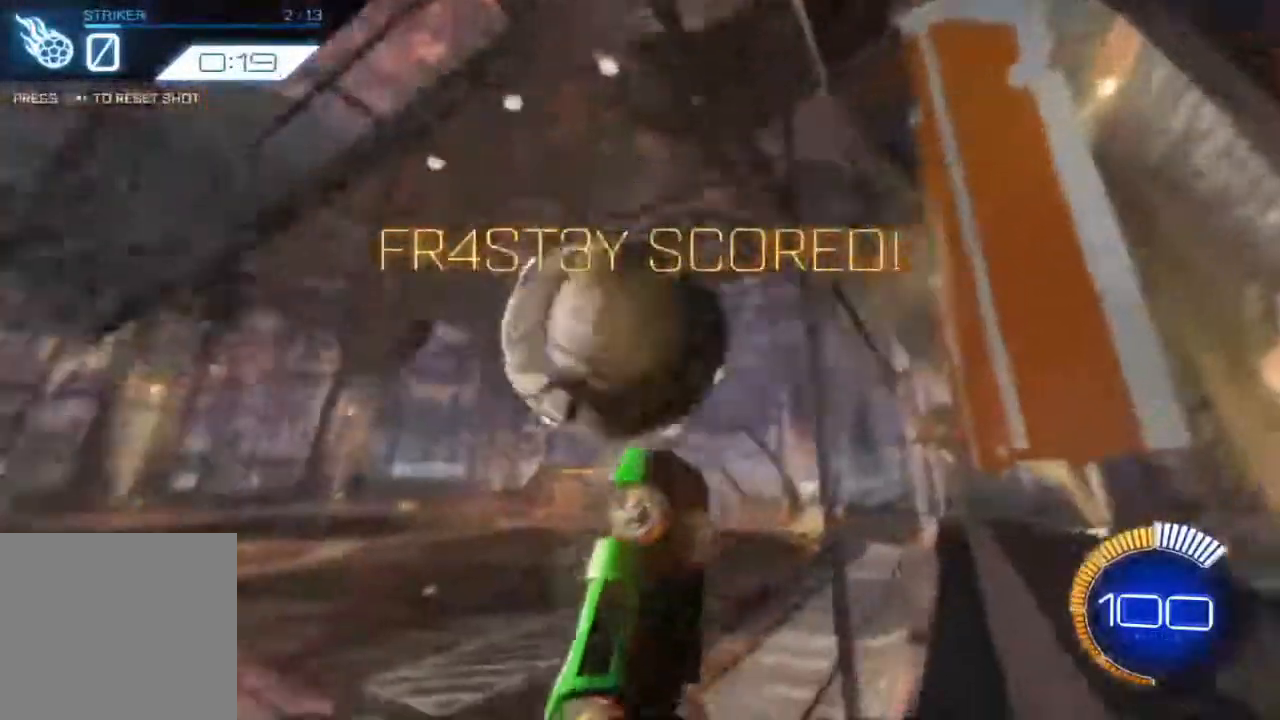
{"dt_ms": 500, "buttons": ["R2"], "left_stick": "left"}
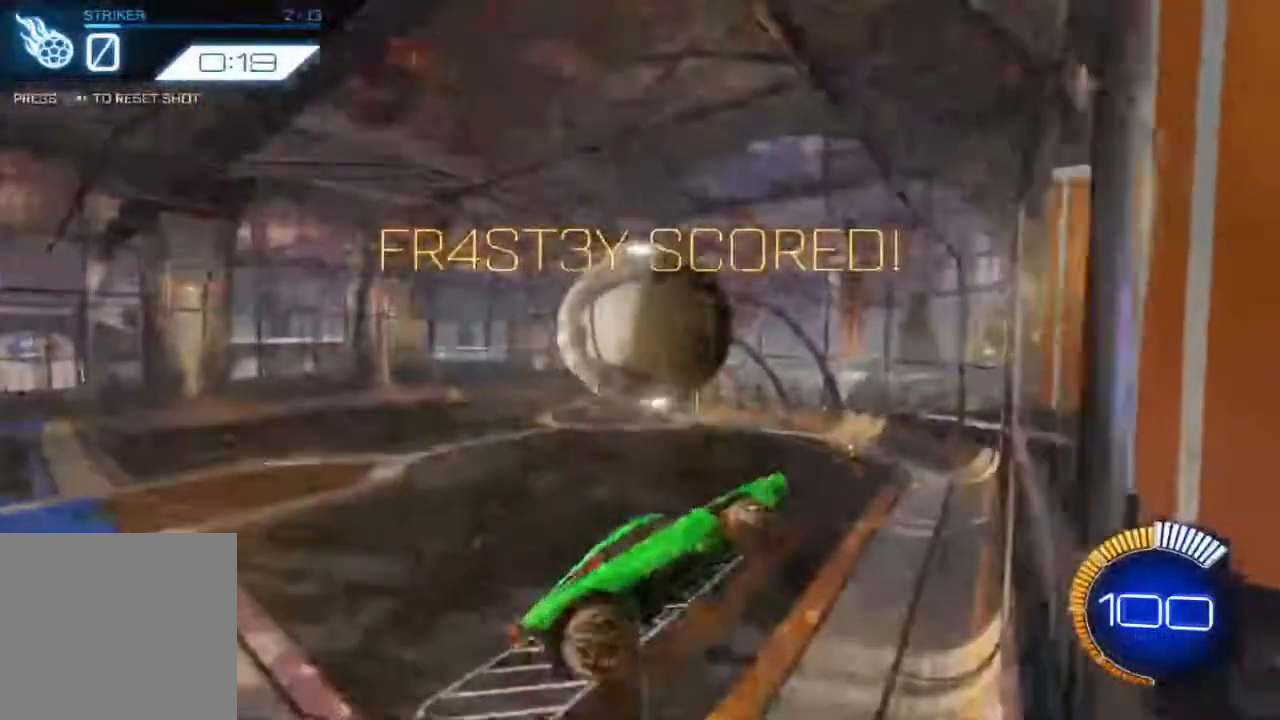
{"dt_ms": 500, "buttons": ["B", "R2"], "left_stick": "down-right", "events": [[117, "left_stick", "down-left"], [333, "left_stick", "center"], [350, "B", "down"], [483, "left_stick", "down-right"]]}
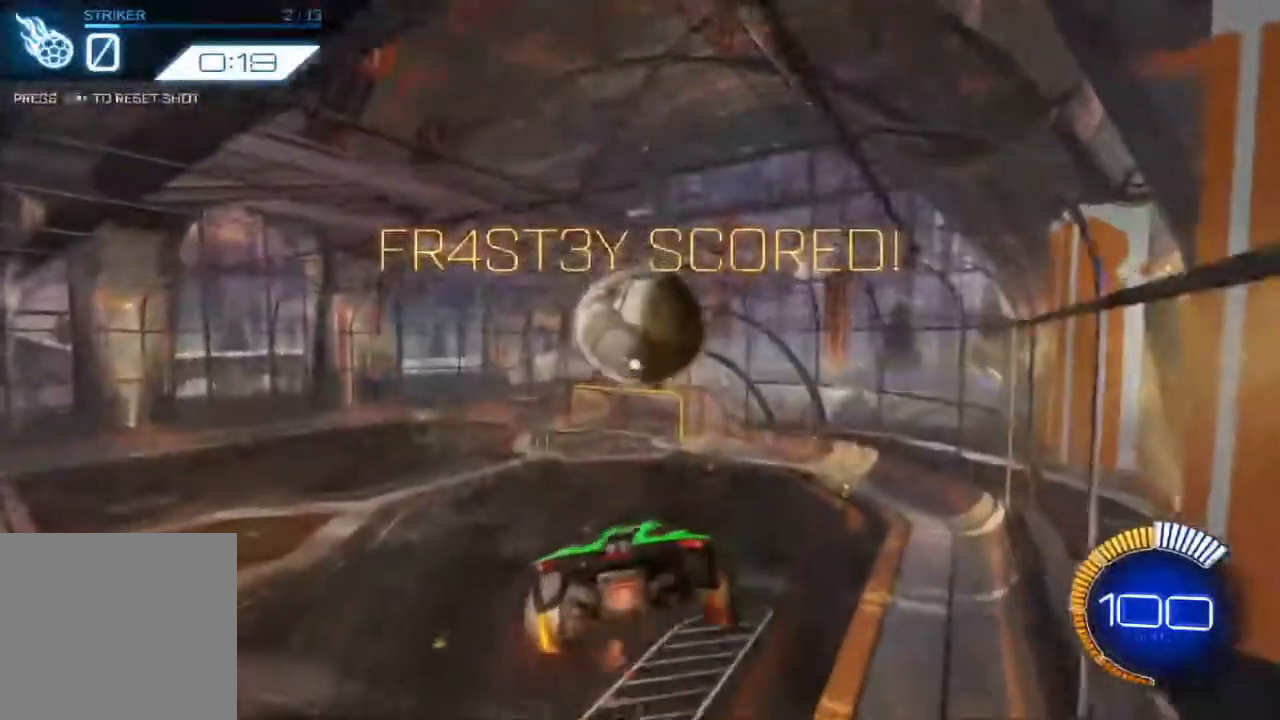
{"dt_ms": 500, "buttons": ["B", "R2"], "left_stick": "right", "events": [[67, "left_stick", "down"], [200, "B", "up"], [350, "B", "down"], [433, "left_stick", "right"]]}
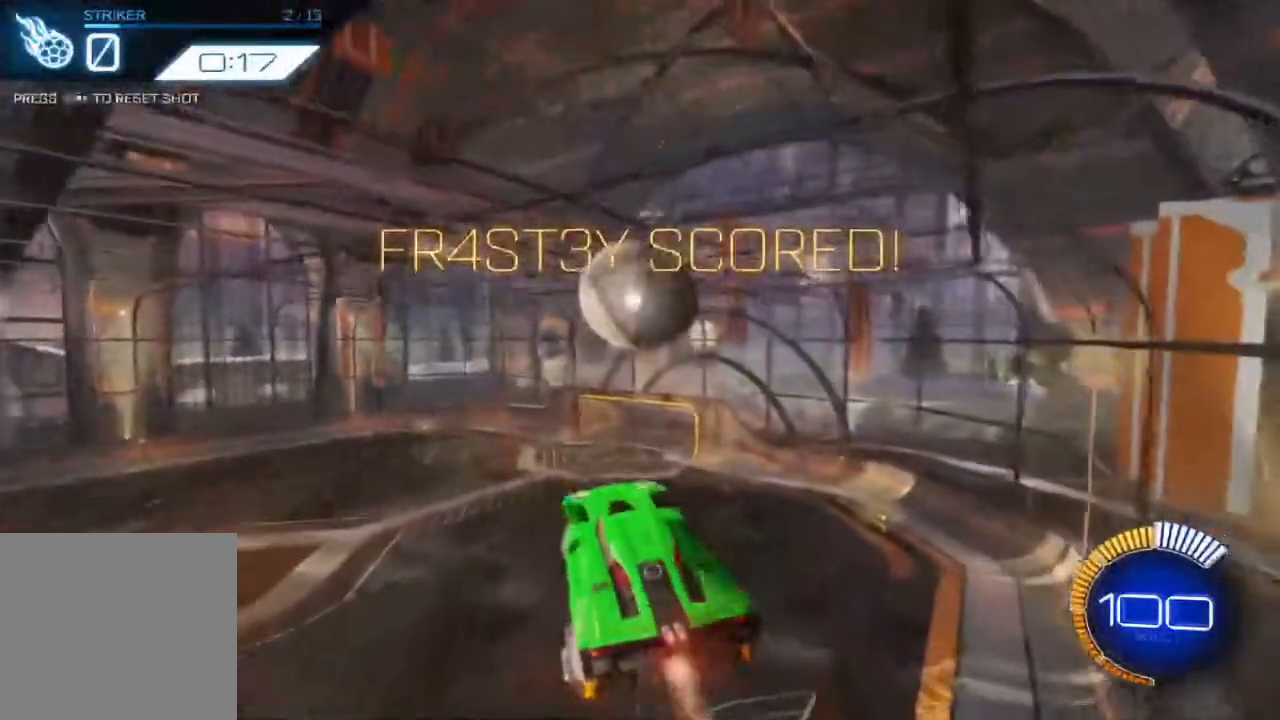
{"dt_ms": 500, "buttons": ["B", "R2"], "left_stick": "down", "events": [[200, "B", "up"], [250, "left_stick", "left"], [333, "B", "down"], [500, "left_stick", "down"]]}
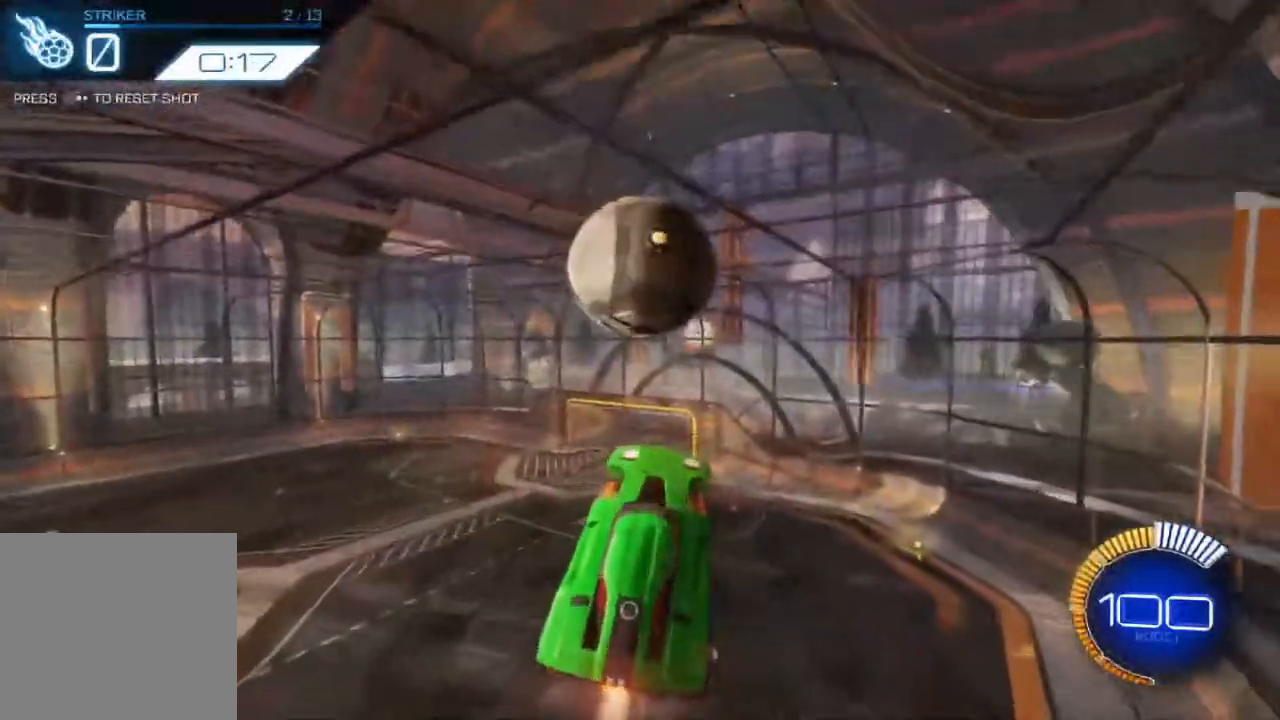
{"dt_ms": 500, "buttons": ["R2"], "left_stick": "left", "events": [[150, "left_stick", "right"], [200, "left_stick", "up"], [400, "left_stick", "left"], [500, "B", "up"]]}
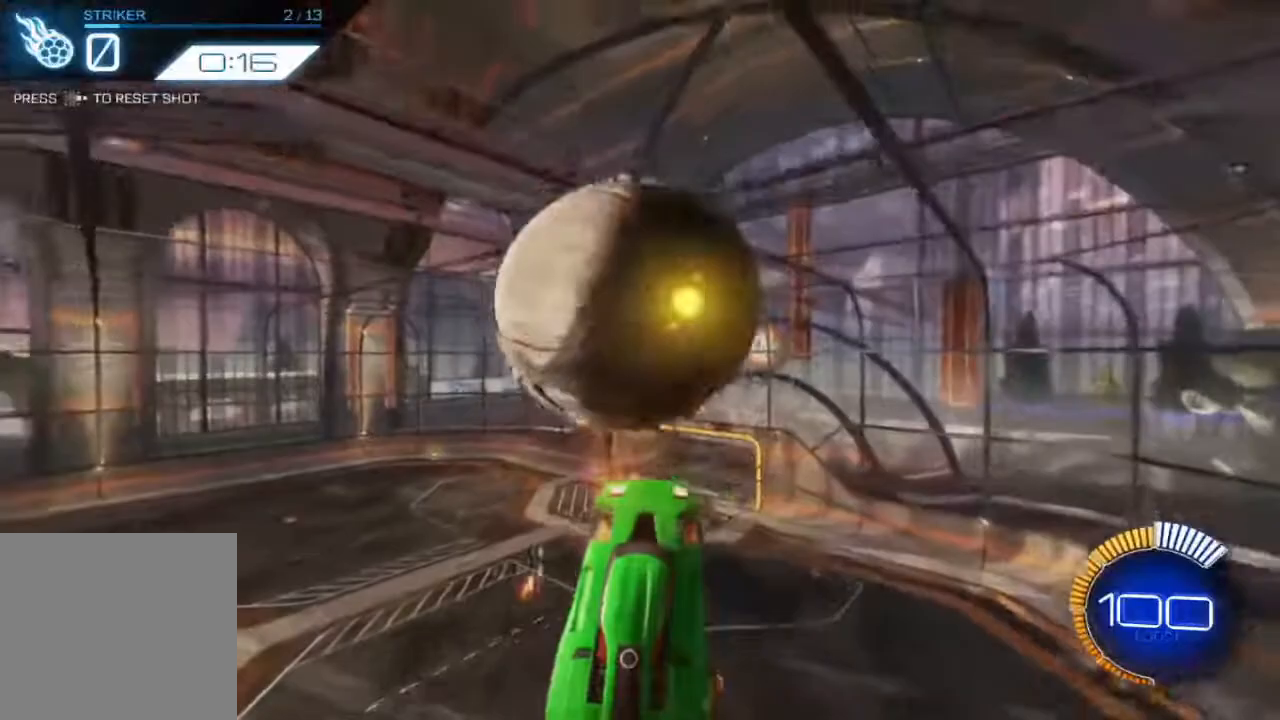
{"dt_ms": 500, "buttons": ["R2"], "left_stick": "down-left"}
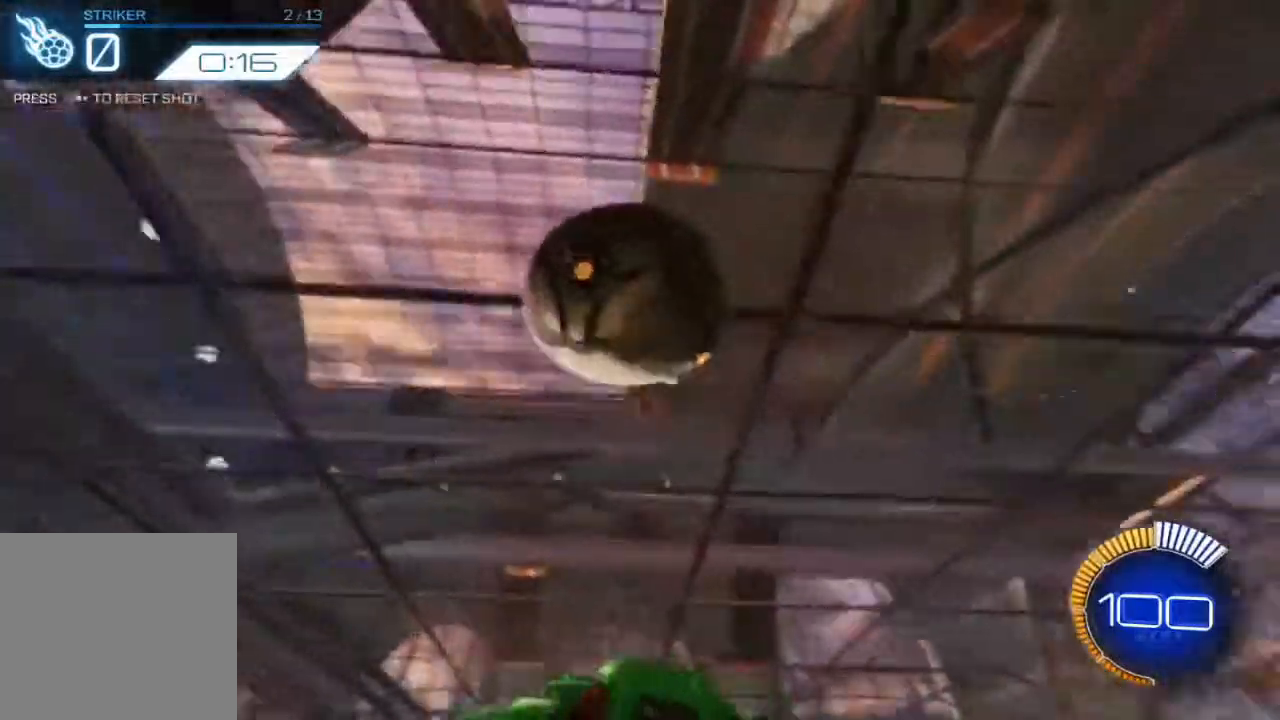
{"dt_ms": 500, "buttons": ["B", "R2"], "left_stick": "right", "events": [[167, "L2", "down"], [183, "left_stick", "down-right"], [333, "left_stick", "right"], [400, "L2", "up"], [417, "B", "down"]]}
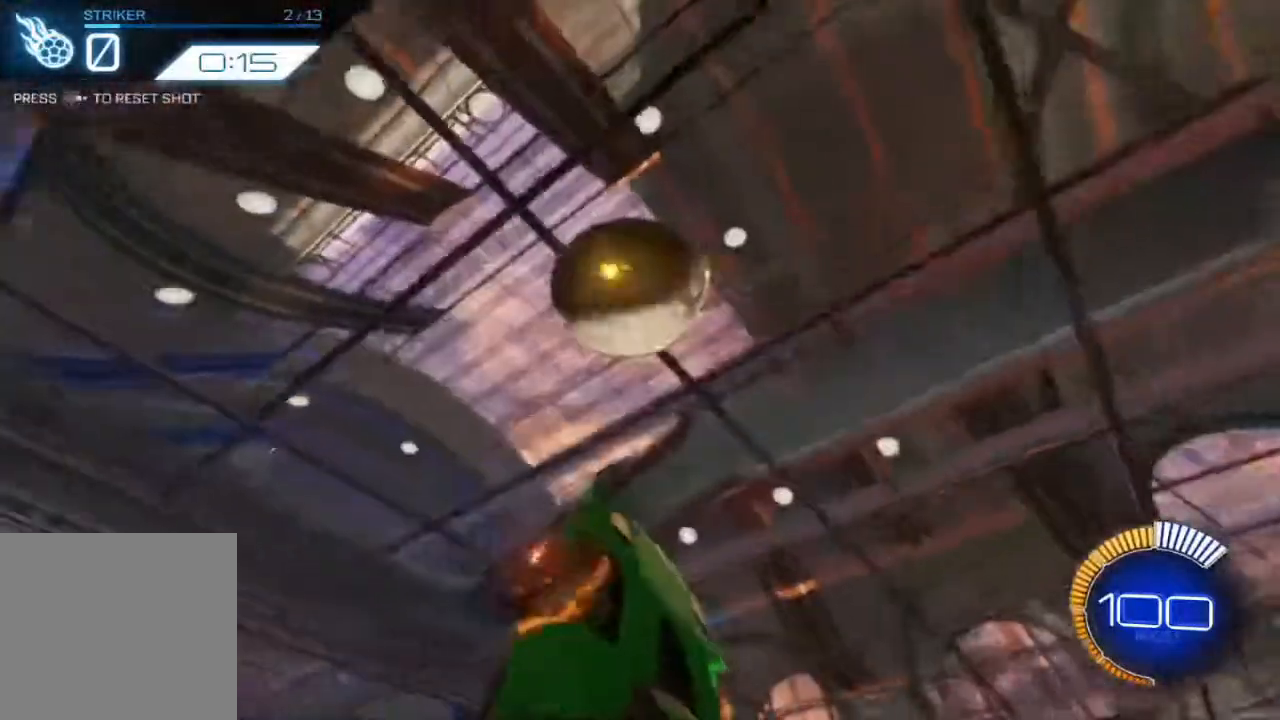
{"dt_ms": 500, "buttons": ["B", "R2"], "left_stick": "up-right", "events": [[33, "left_stick", "left"], [150, "B", "up"], [183, "left_stick", "up-left"], [283, "B", "down"], [350, "left_stick", "up"], [500, "left_stick", "up-right"]]}
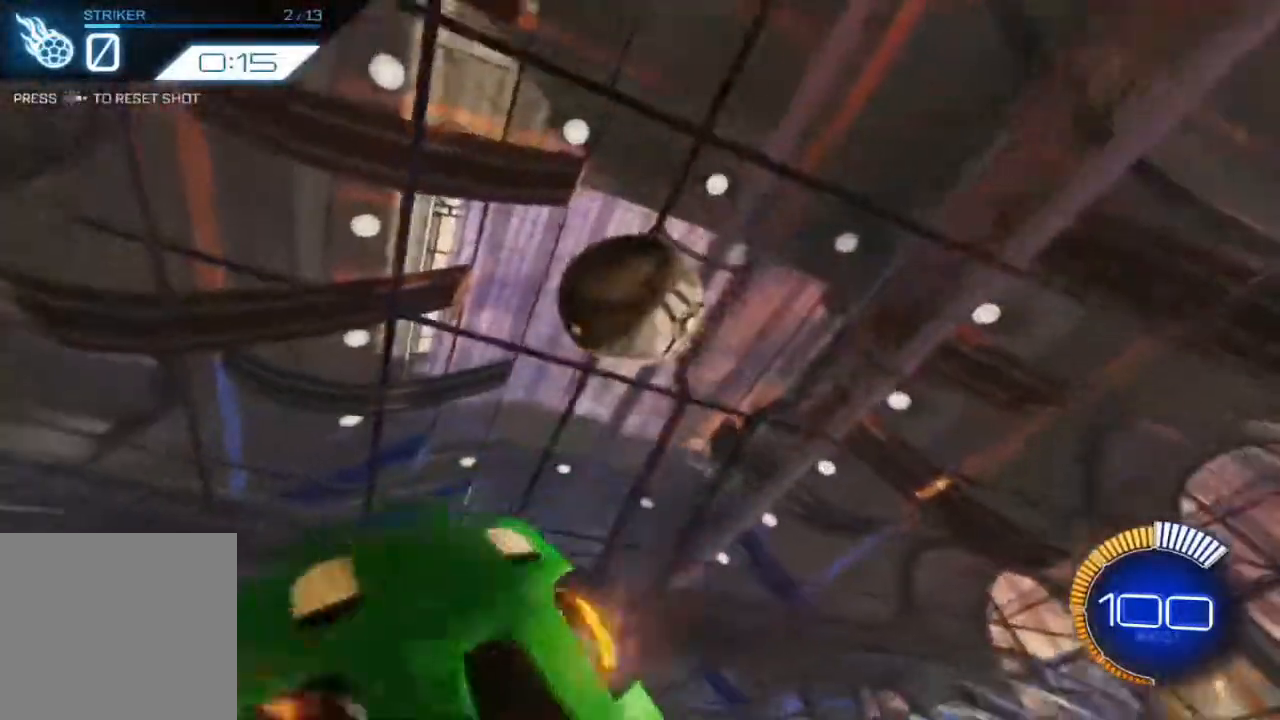
{"dt_ms": 500, "buttons": ["B", "R2"], "left_stick": "up-right", "events": []}
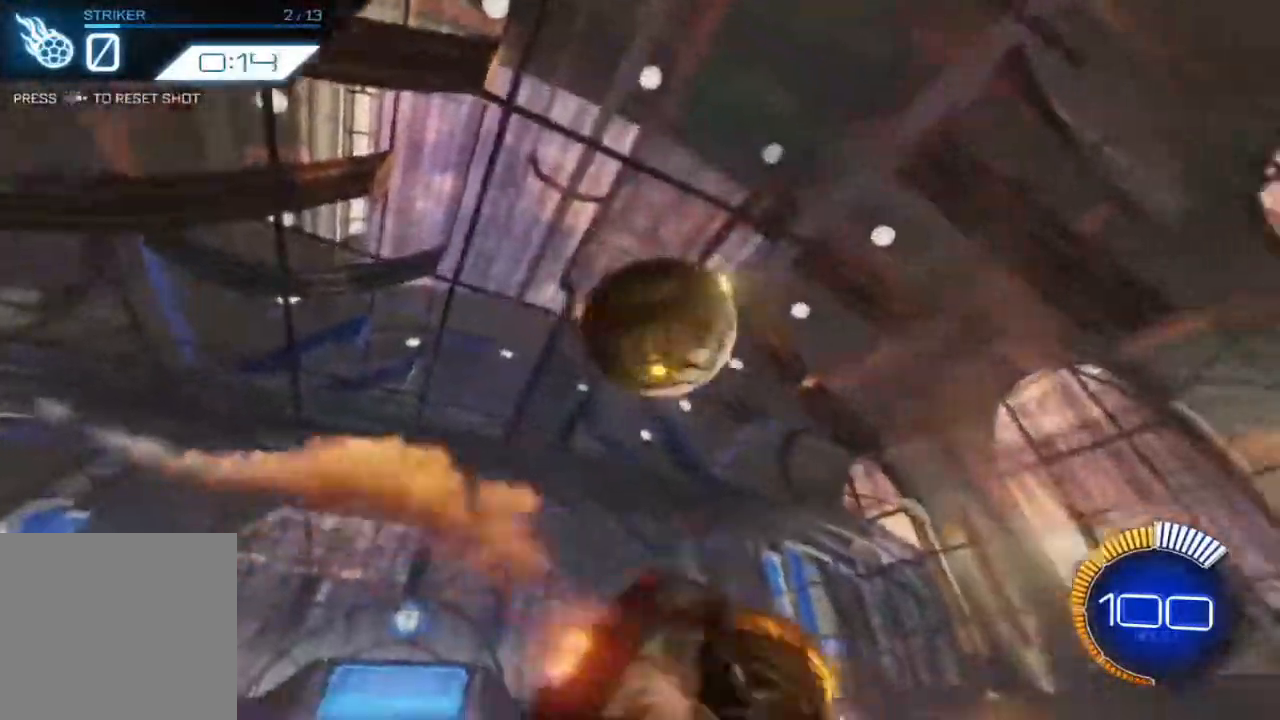
{"dt_ms": 500, "buttons": ["B", "R2"], "left_stick": "up-right", "events": []}
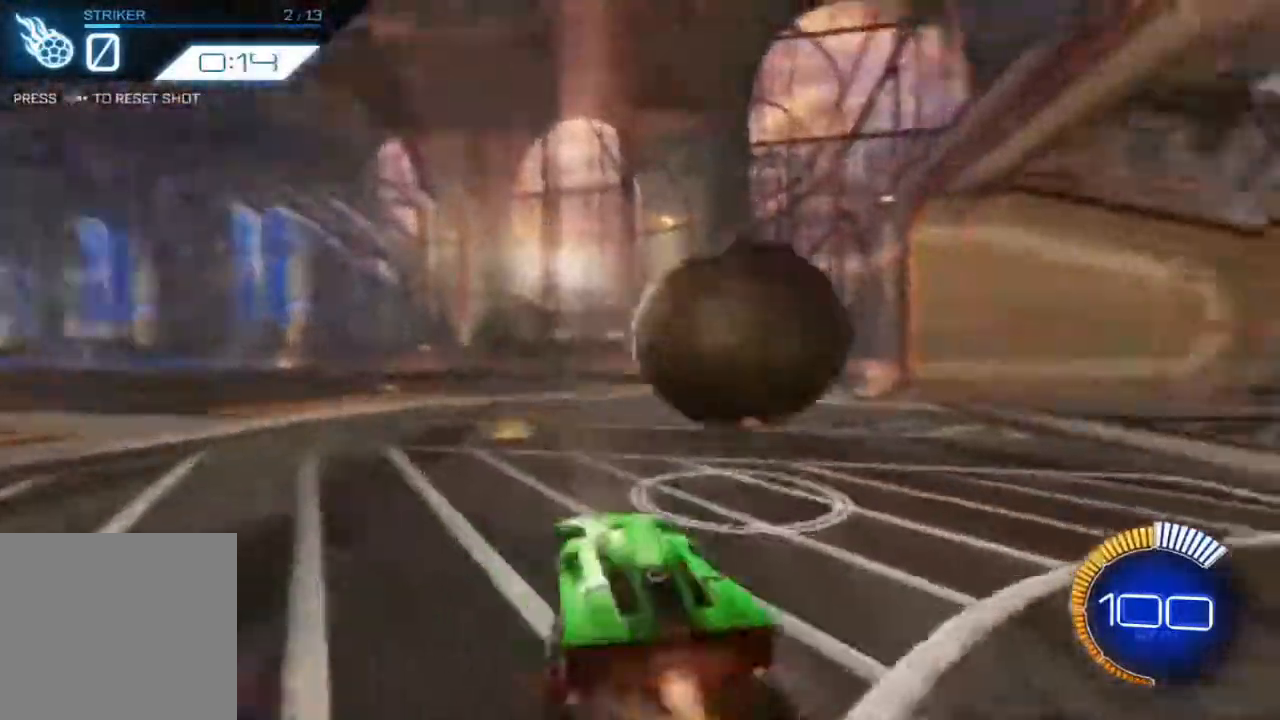
{"dt_ms": 1000, "buttons": [], "left_stick": "center"}
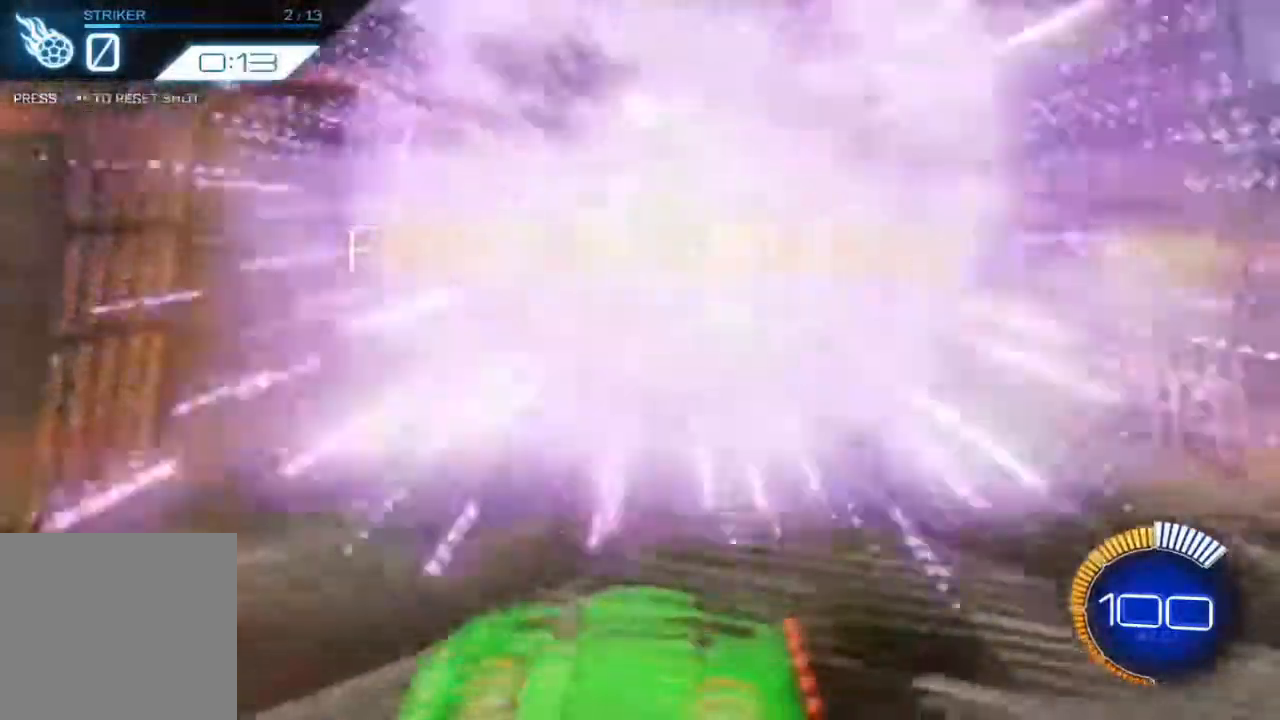
{"dt_ms": 500, "buttons": ["B", "R2"], "left_stick": "center"}
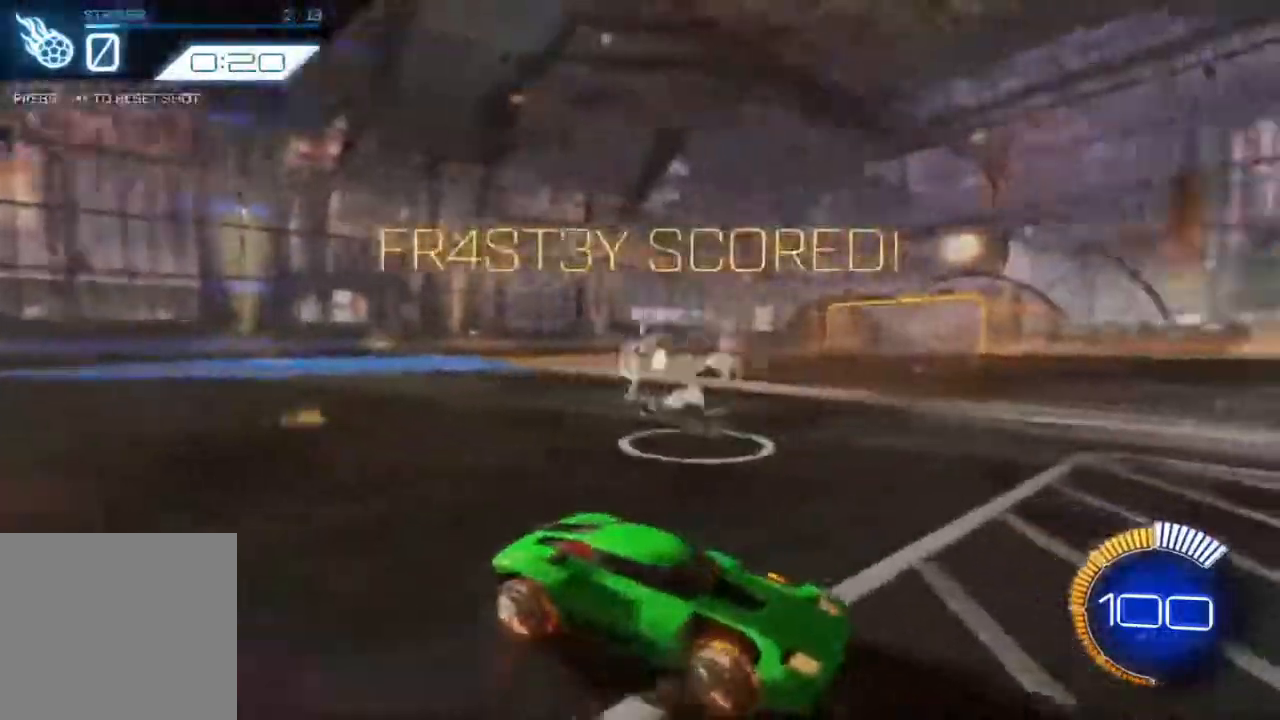
{"dt_ms": 500, "buttons": ["B", "R2"], "left_stick": "center", "events": []}
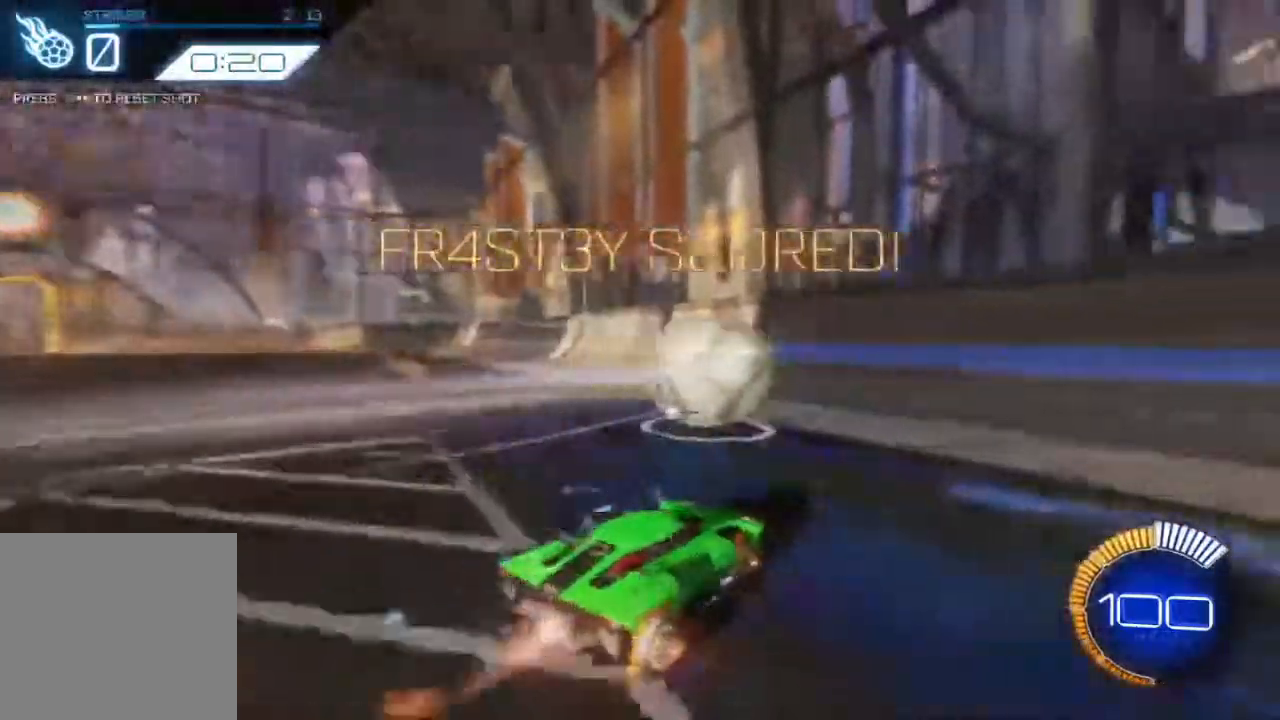
{"dt_ms": 500, "buttons": ["B", "R2"], "left_stick": "center", "events": []}
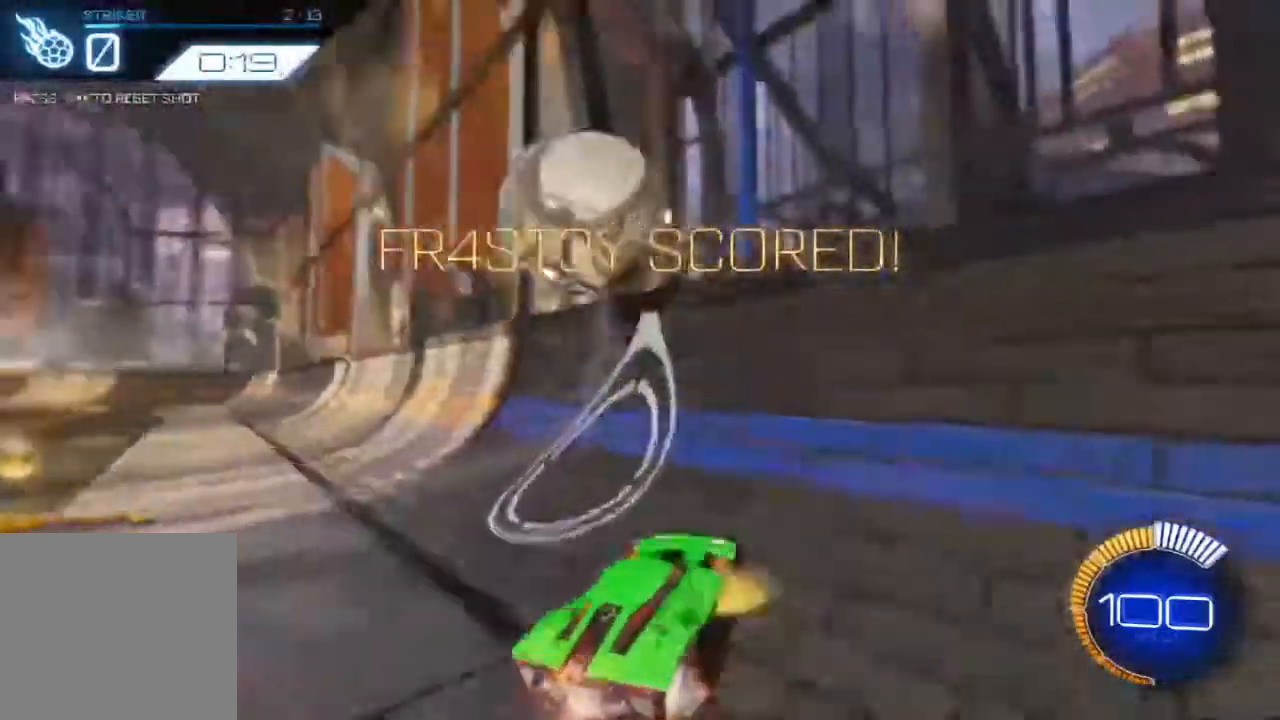
{"dt_ms": 500, "buttons": ["A", "L2", "R2"], "left_stick": "right"}
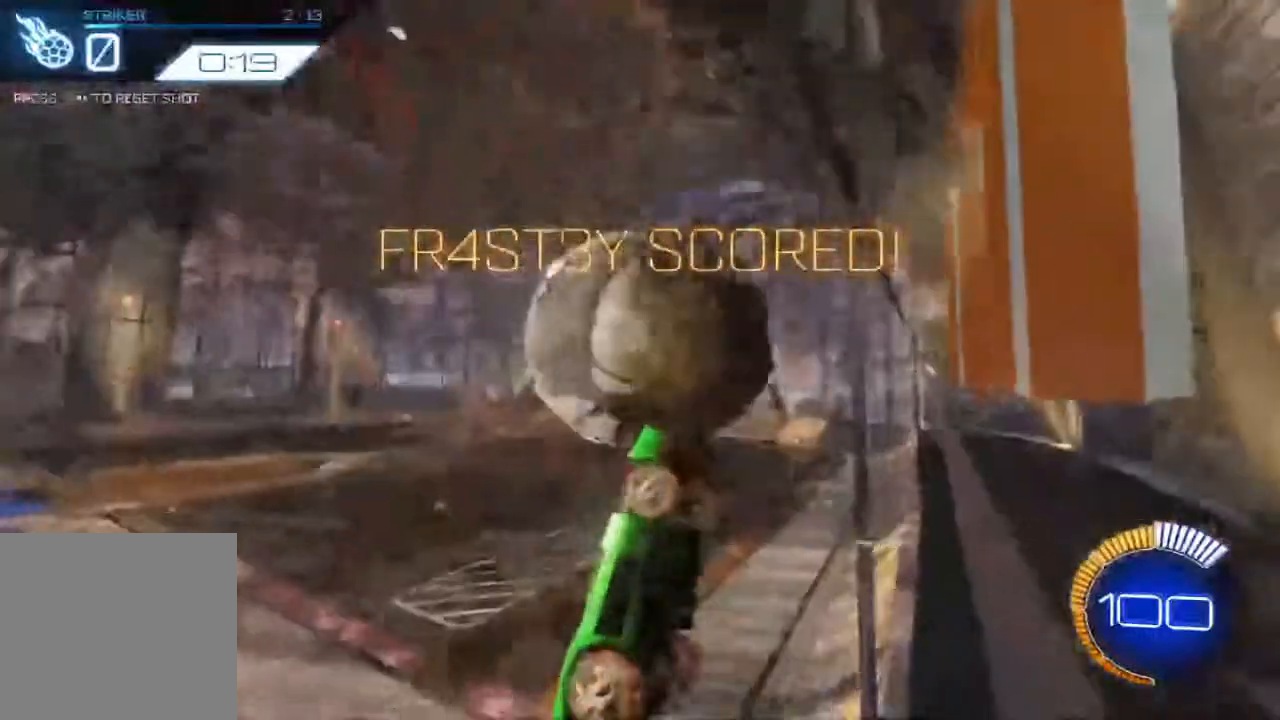
{"dt_ms": 500, "buttons": ["B", "R2"], "left_stick": "up-right", "events": [[33, "A", "up"], [233, "L2", "up"], [383, "left_stick", "up-right"], [400, "B", "down"]]}
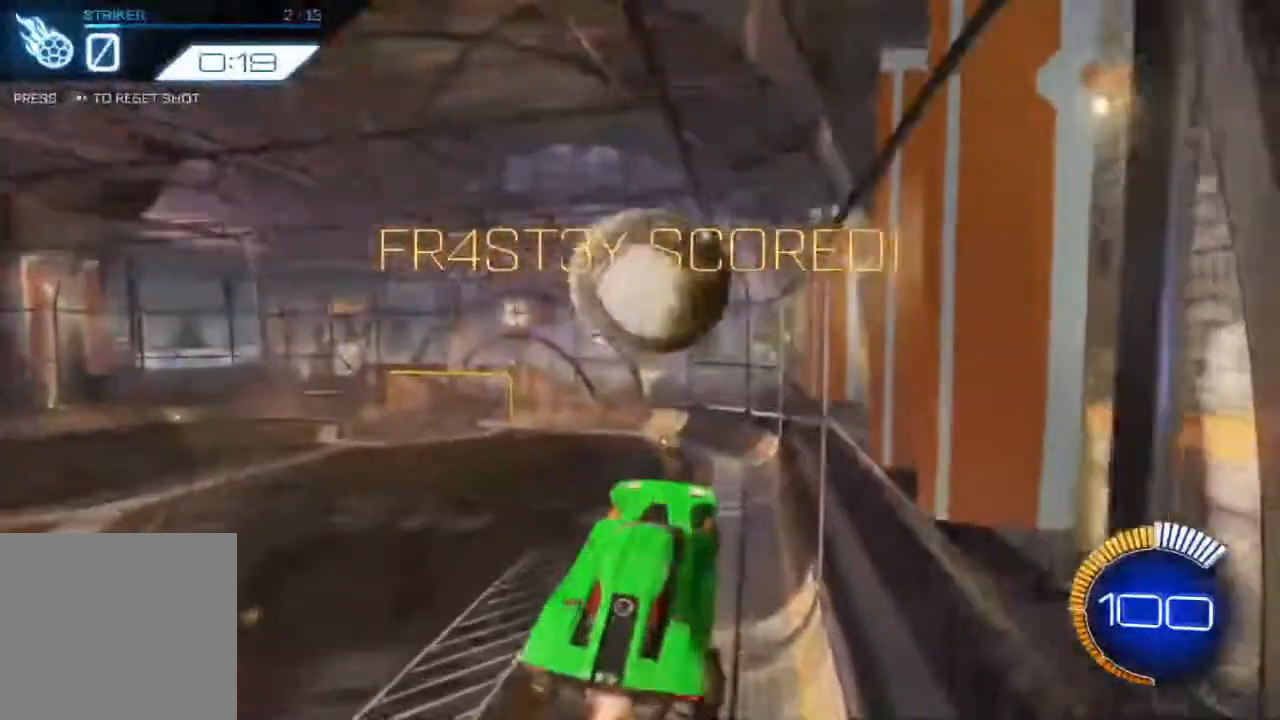
{"dt_ms": 500, "buttons": ["B", "R2"], "left_stick": "down", "events": [[33, "left_stick", "center"], [167, "B", "up"], [250, "left_stick", "down-right"], [300, "left_stick", "down"], [317, "B", "down"]]}
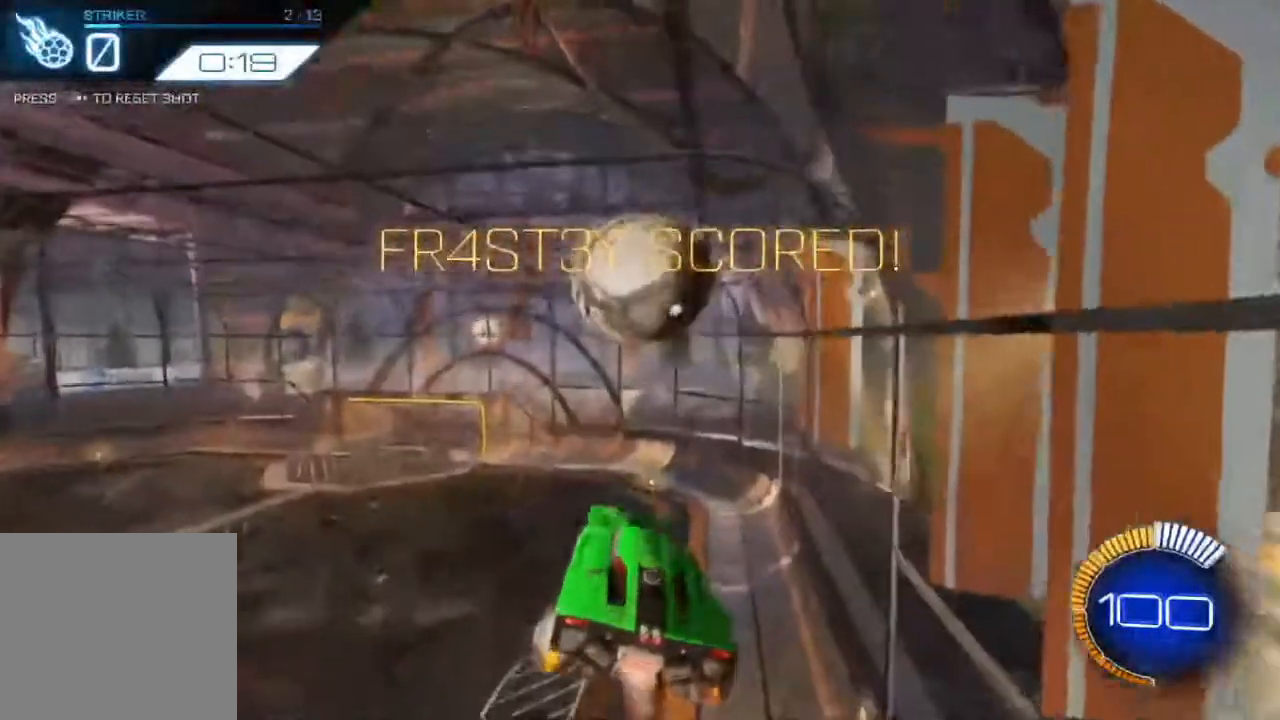
{"dt_ms": 500, "buttons": ["R2"], "left_stick": "down-right", "events": [[83, "B", "up"], [167, "left_stick", "center"], [217, "B", "down"], [333, "left_stick", "down-right"], [500, "B", "up"]]}
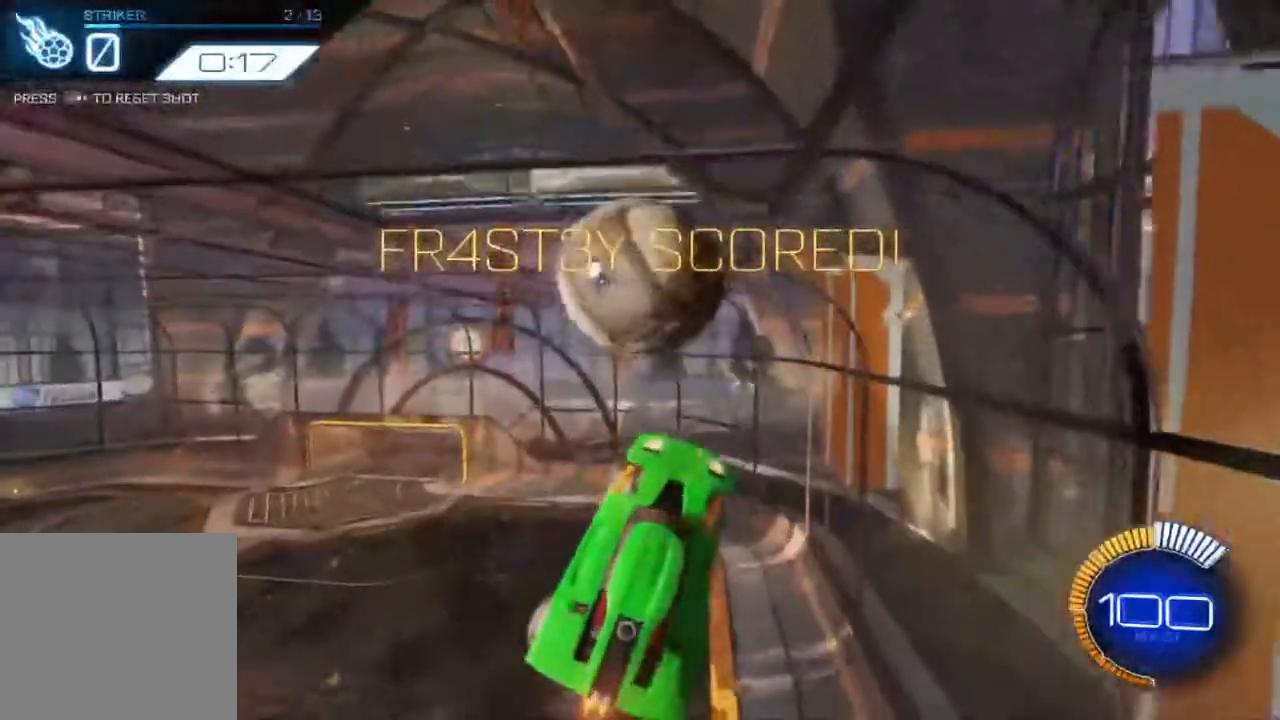
{"dt_ms": 500, "buttons": ["R2"], "left_stick": "up-left", "events": [[50, "left_stick", "center"], [100, "left_stick", "up-left"], [183, "B", "down"], [417, "B", "up"]]}
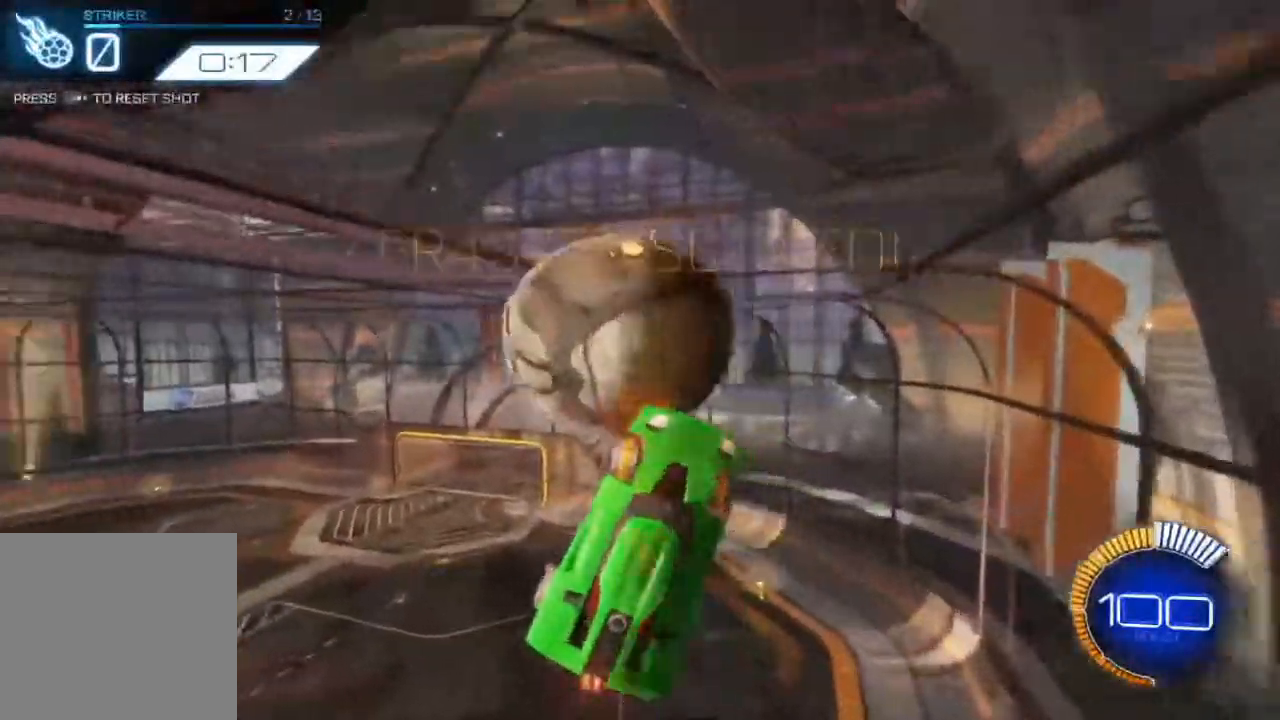
{"dt_ms": 500, "buttons": ["R2"], "left_stick": "right", "events": [[150, "B", "down"], [250, "left_stick", "center"], [350, "B", "up"], [350, "left_stick", "right"]]}
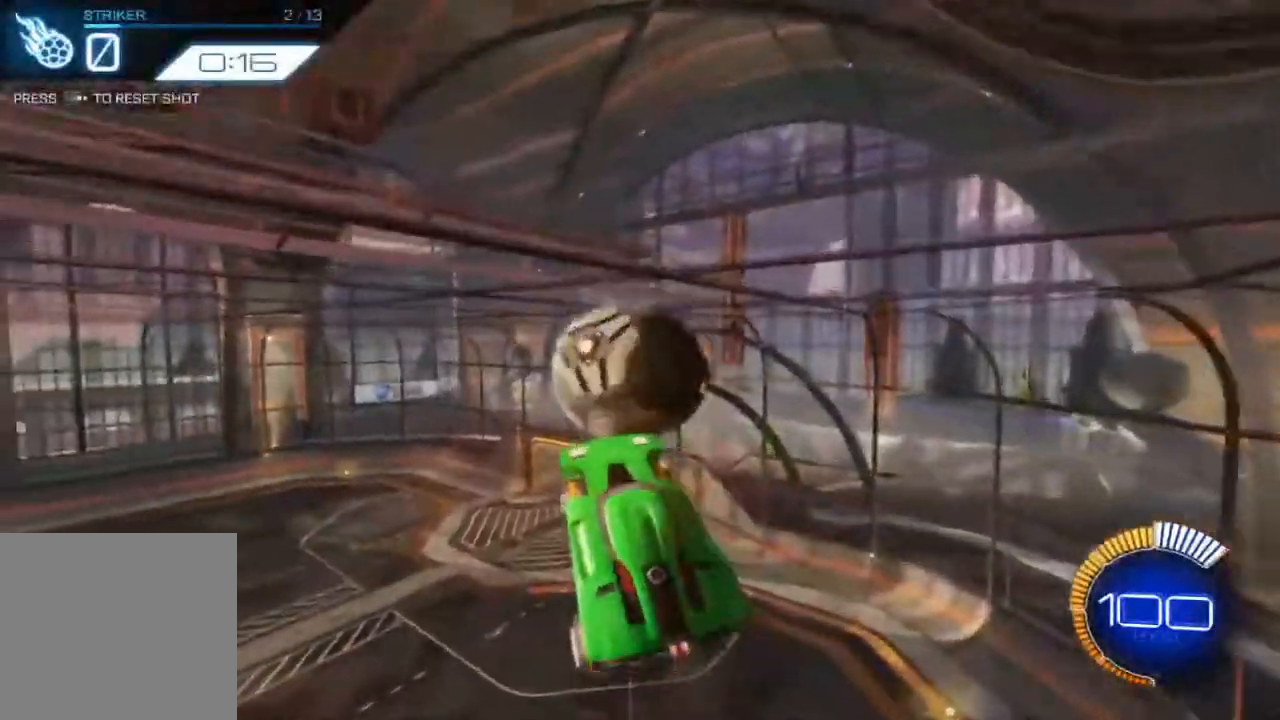
{"dt_ms": 500, "buttons": ["B", "R2"], "left_stick": "up", "events": [[67, "B", "down"], [133, "left_stick", "up-left"], [250, "left_stick", "center"], [367, "left_stick", "up"]]}
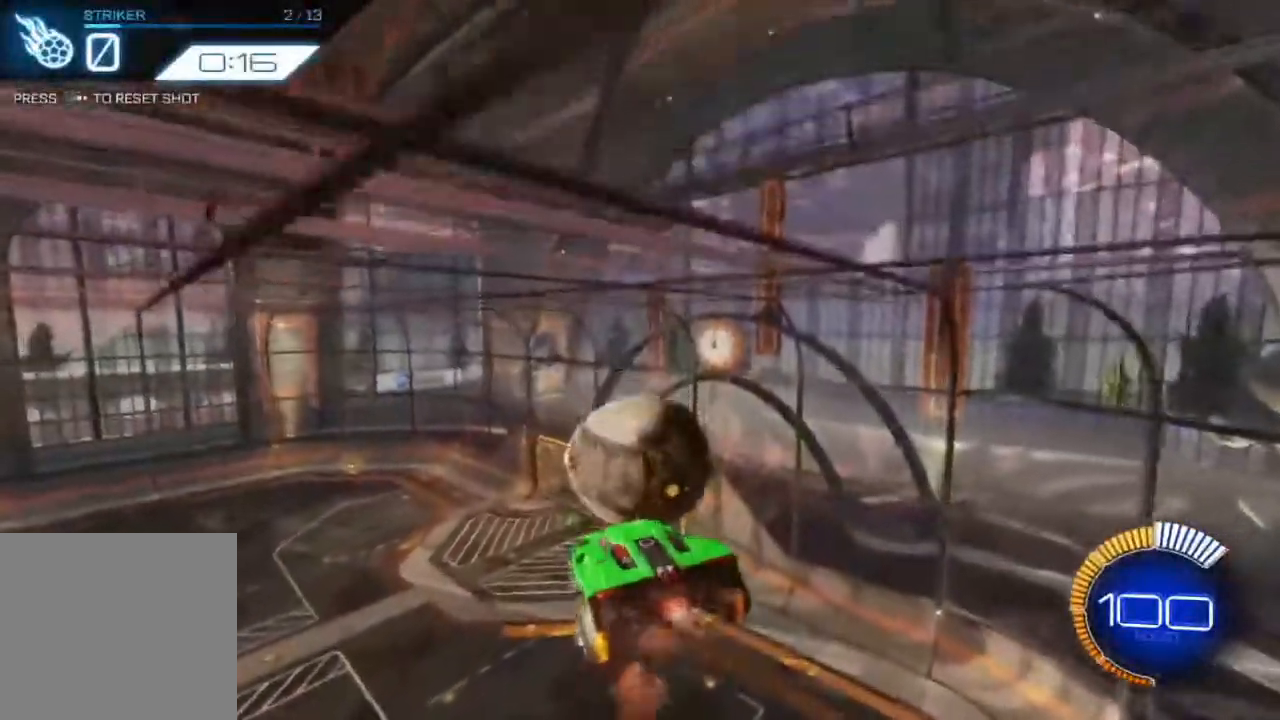
{"dt_ms": 500, "buttons": ["B", "R2"], "left_stick": "down-right", "events": [[200, "left_stick", "down-right"]]}
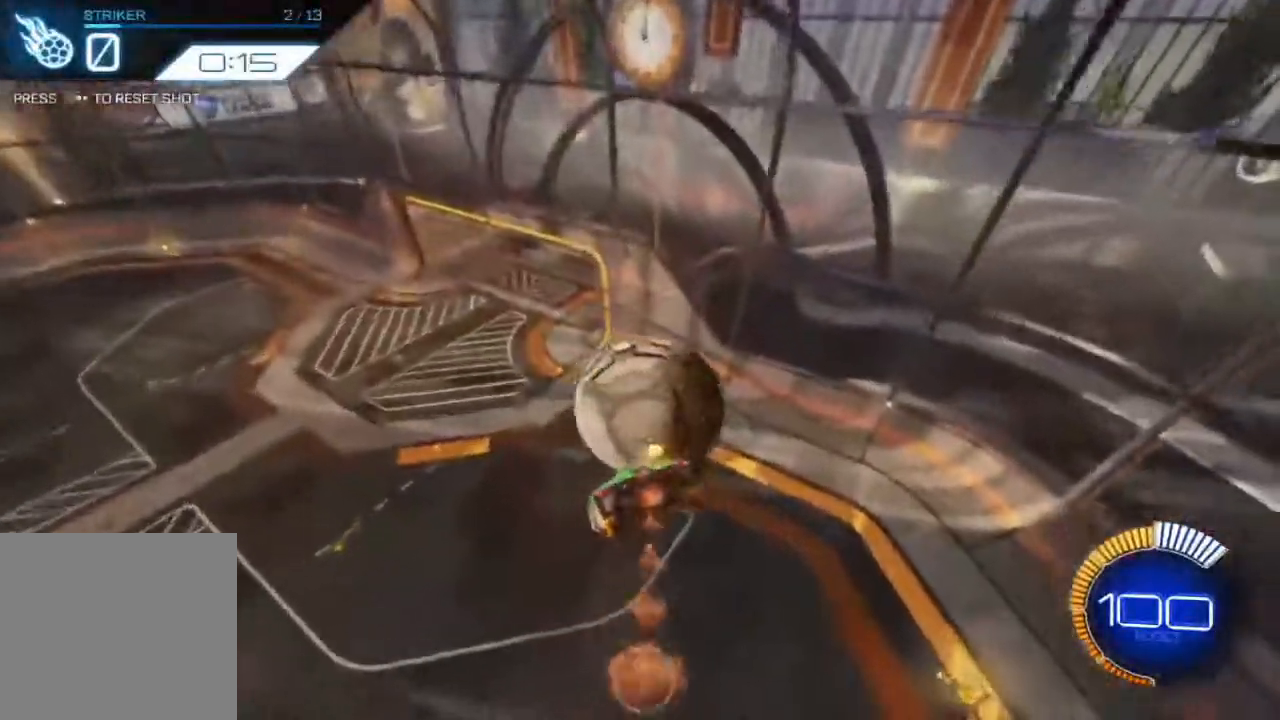
{"dt_ms": 500, "buttons": ["R2"], "left_stick": "left", "events": [[217, "B", "up"], [317, "left_stick", "center"], [500, "left_stick", "left"]]}
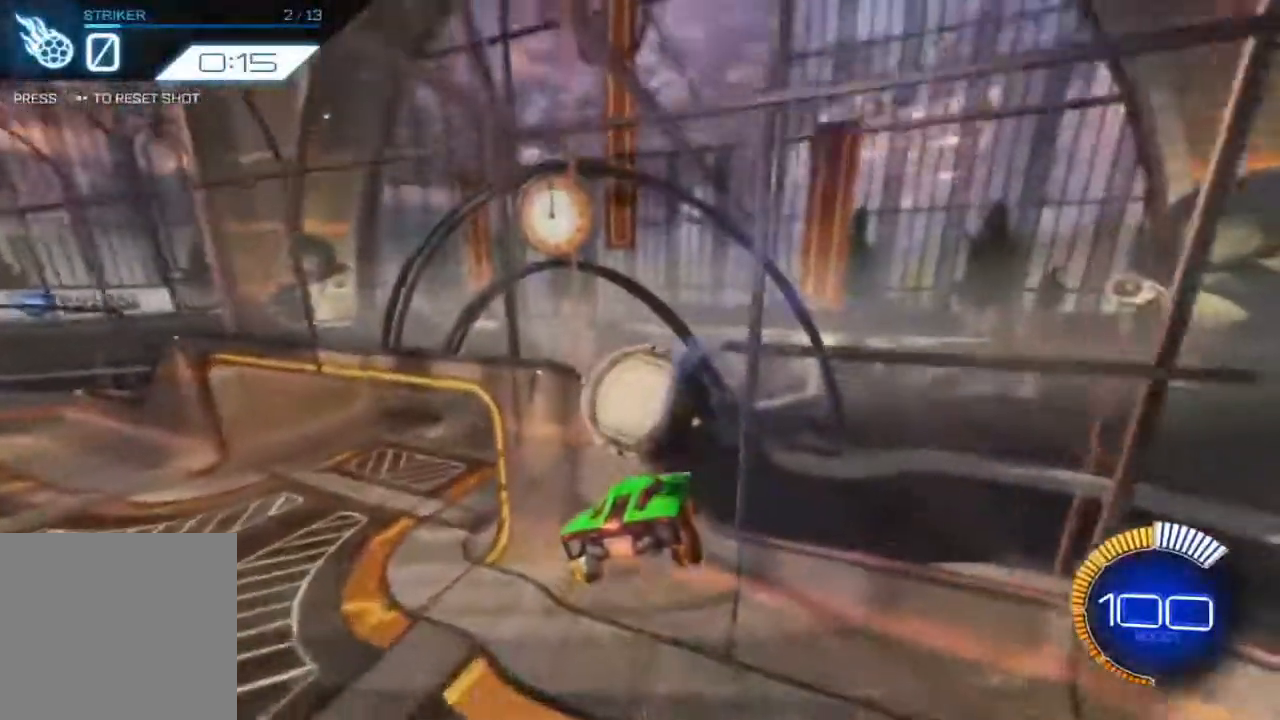
{"dt_ms": 500, "buttons": ["B", "R2"], "left_stick": "left", "events": [[117, "B", "down"], [117, "L2", "down"], [367, "L2", "up"]]}
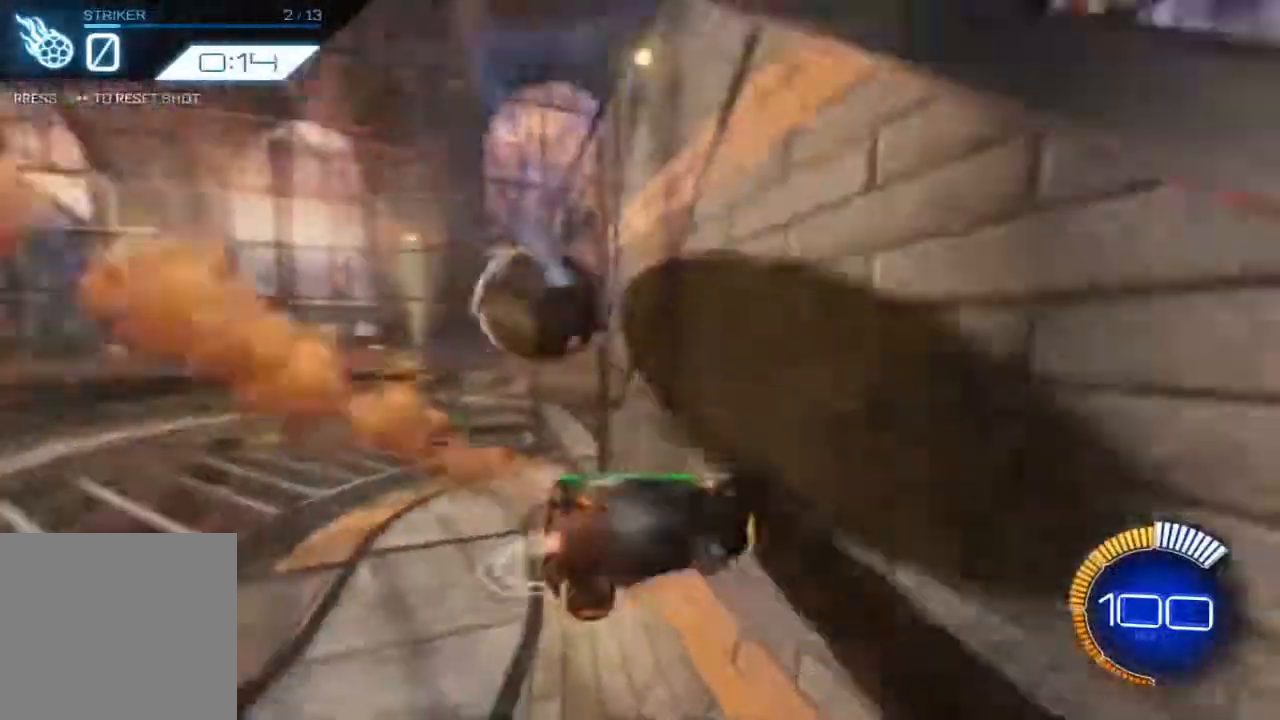
{"dt_ms": 500, "buttons": ["B", "R2"], "left_stick": "center", "events": [[50, "left_stick", "center"], [433, "R2", "up"], [500, "R2", "down"]]}
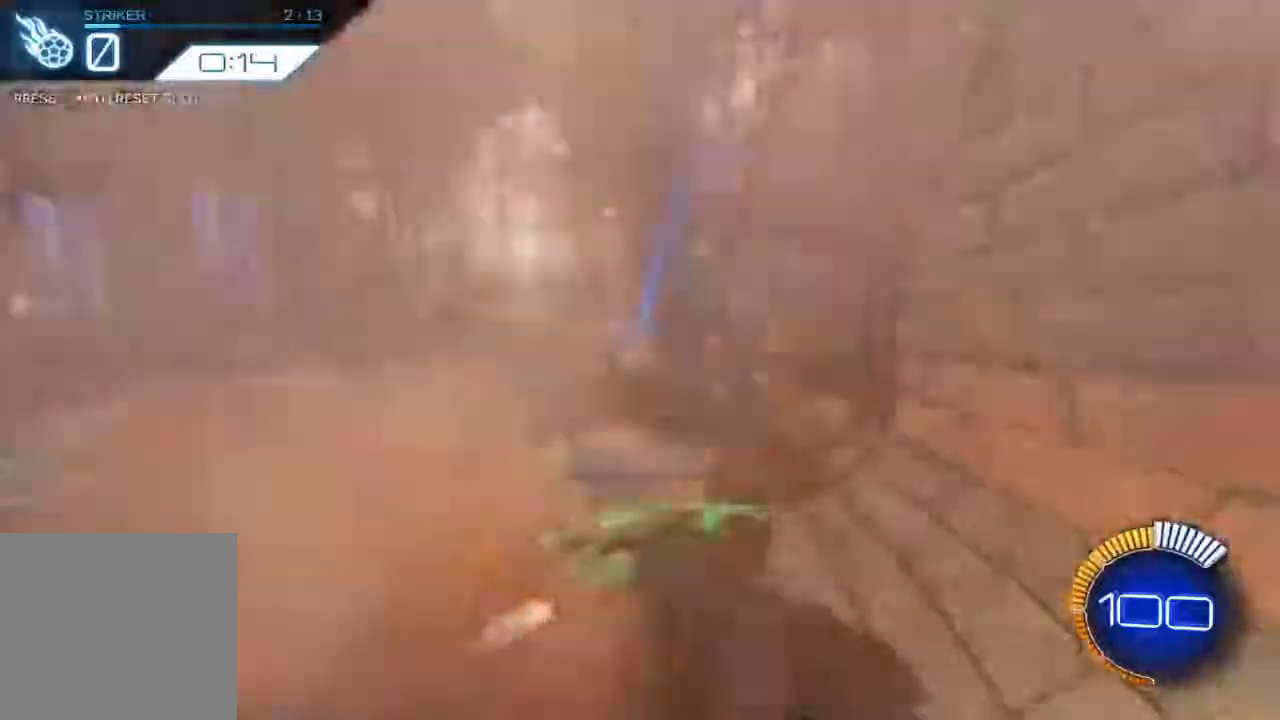
{"dt_ms": 500, "buttons": ["B"], "left_stick": "center"}
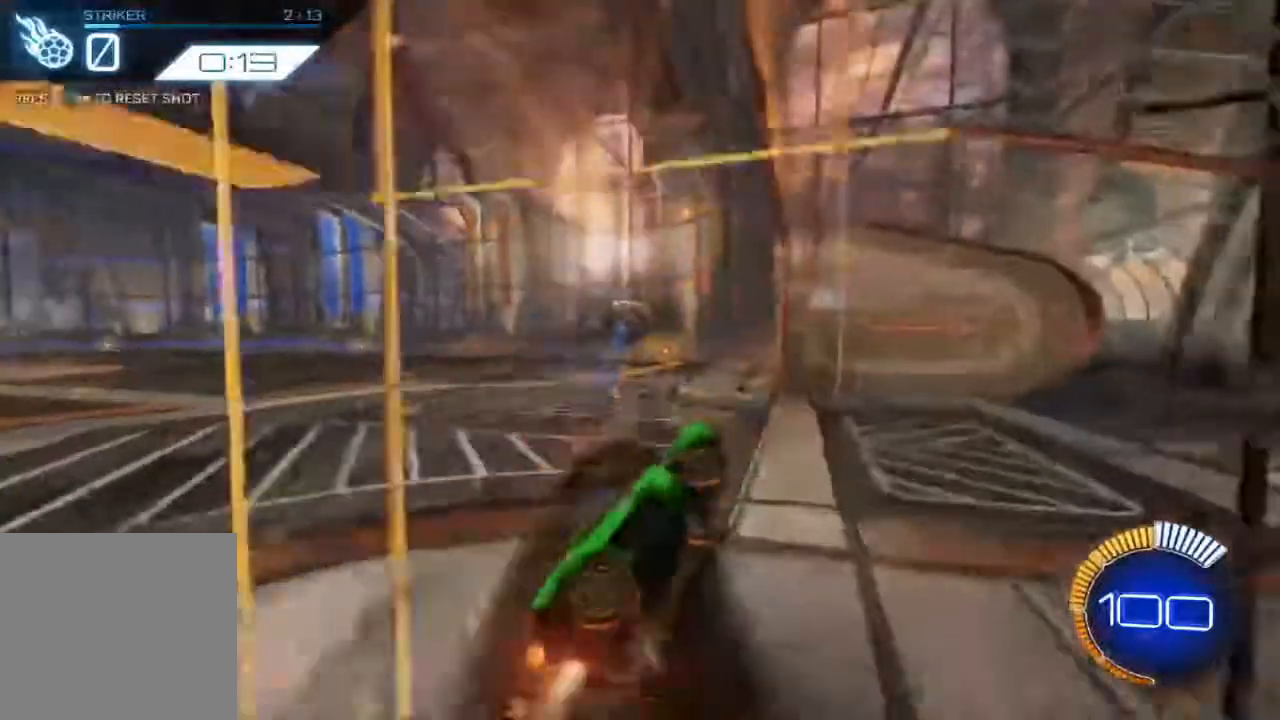
{"dt_ms": 500, "buttons": ["B"], "left_stick": "center", "events": [[333, "DPAD_RIGHT", "down"], [467, "DPAD_RIGHT", "up"]]}